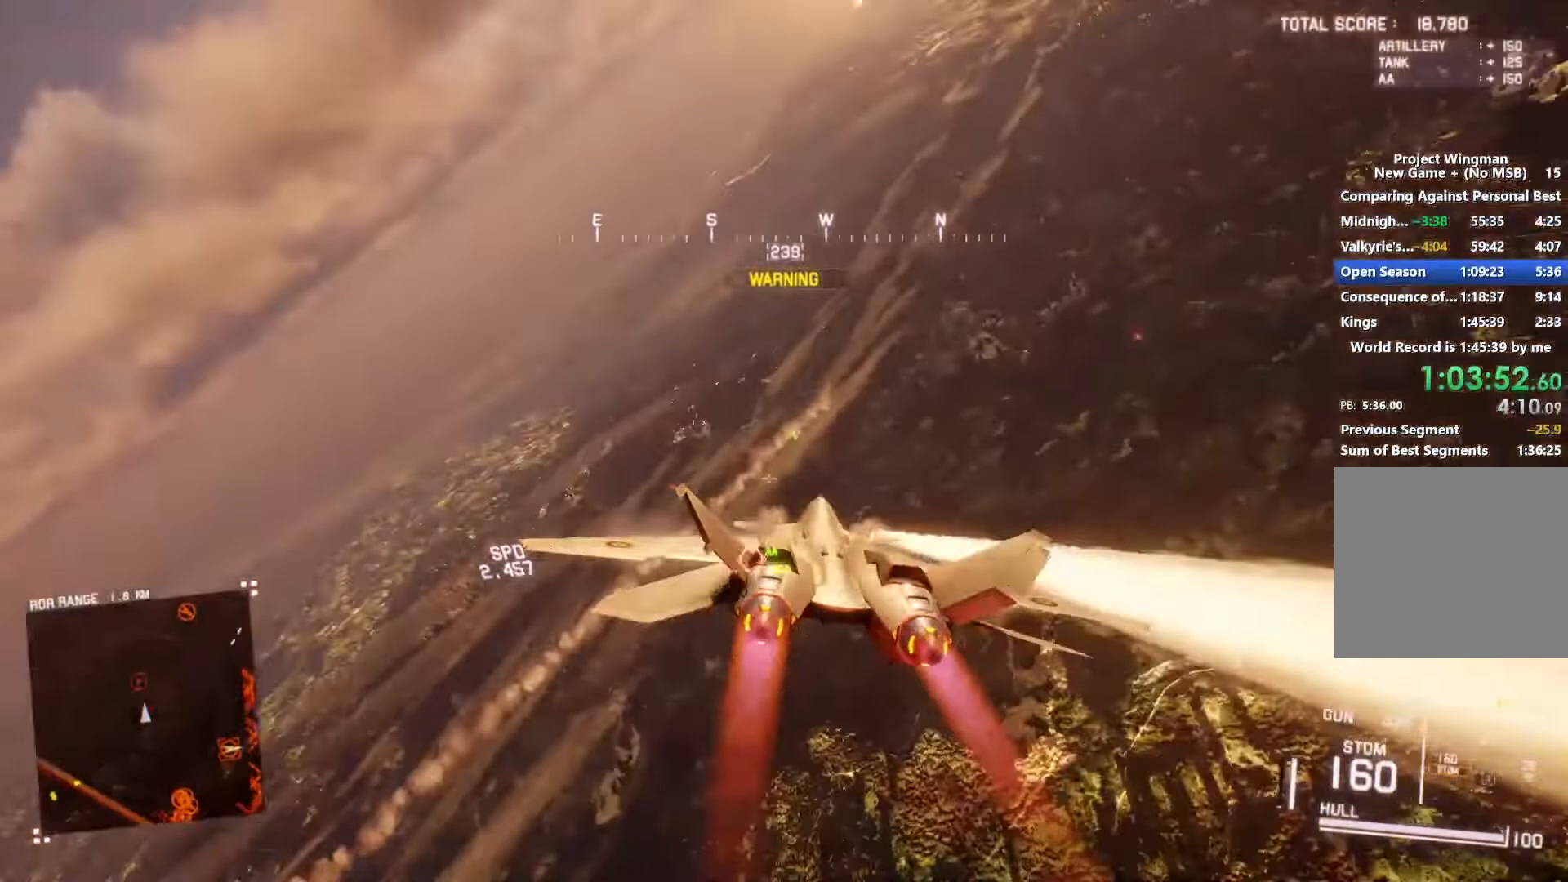
Gameplay with a controller (Xbox layout); each line is a JSON object with the inputs held at the frame after it. "button_events" lists button changes between this image and that frame as [ms after this image, input, new state], when the widget could be followed in between (sticks are given only as held states).
{"buttons": ["R2"], "left_stick": "down-right", "right_stick": "center", "button_events": [[33, "R1", "up"]]}
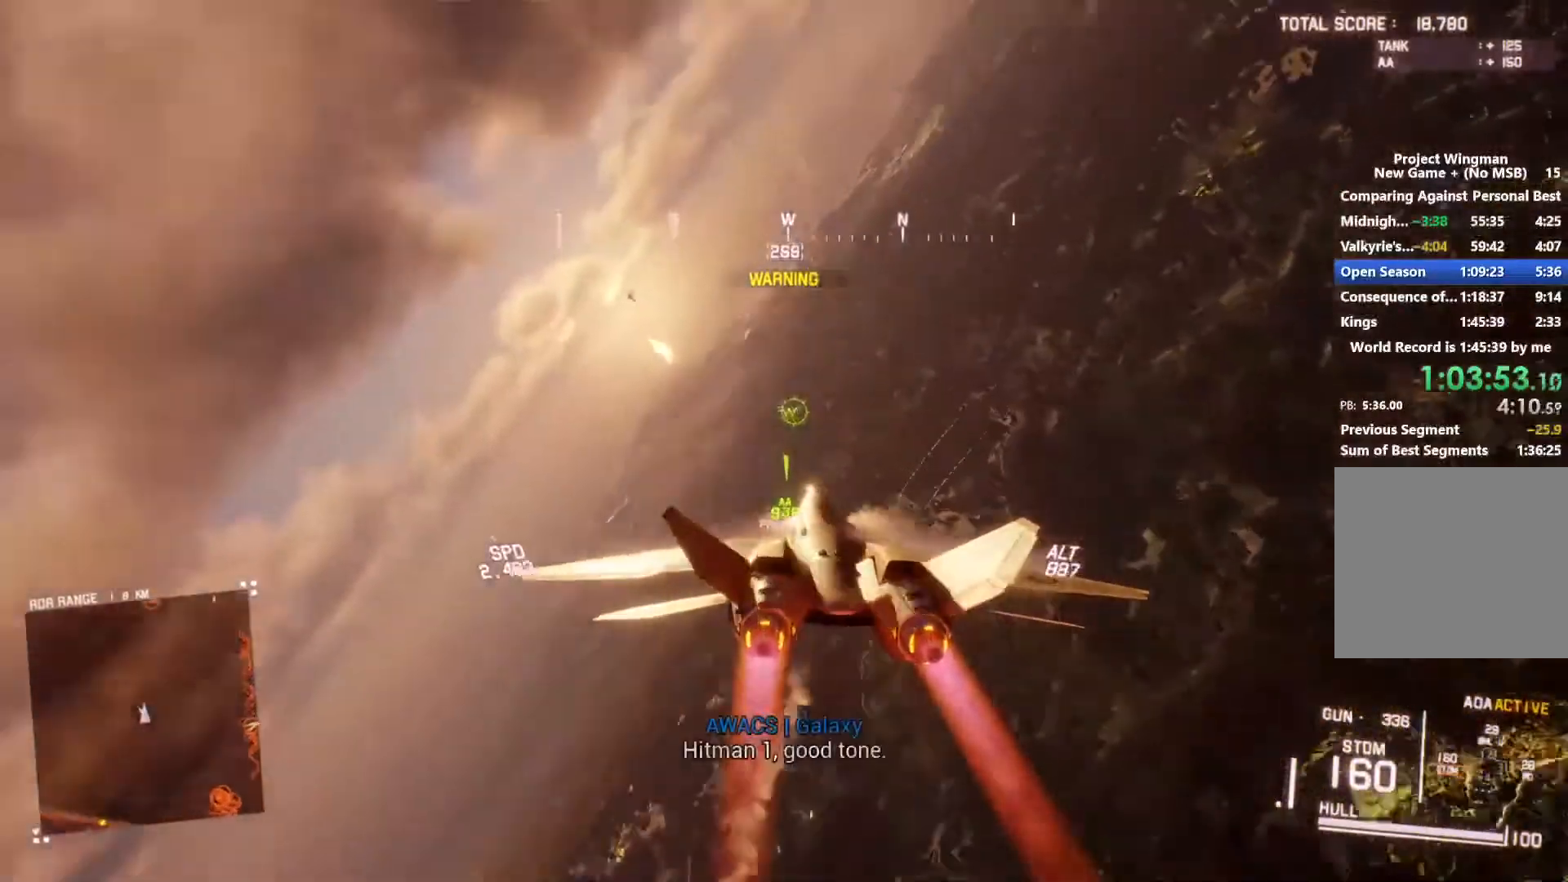
{"buttons": ["L1", "R2"], "left_stick": "down-left", "right_stick": "center", "button_events": [[167, "L1", "down"]]}
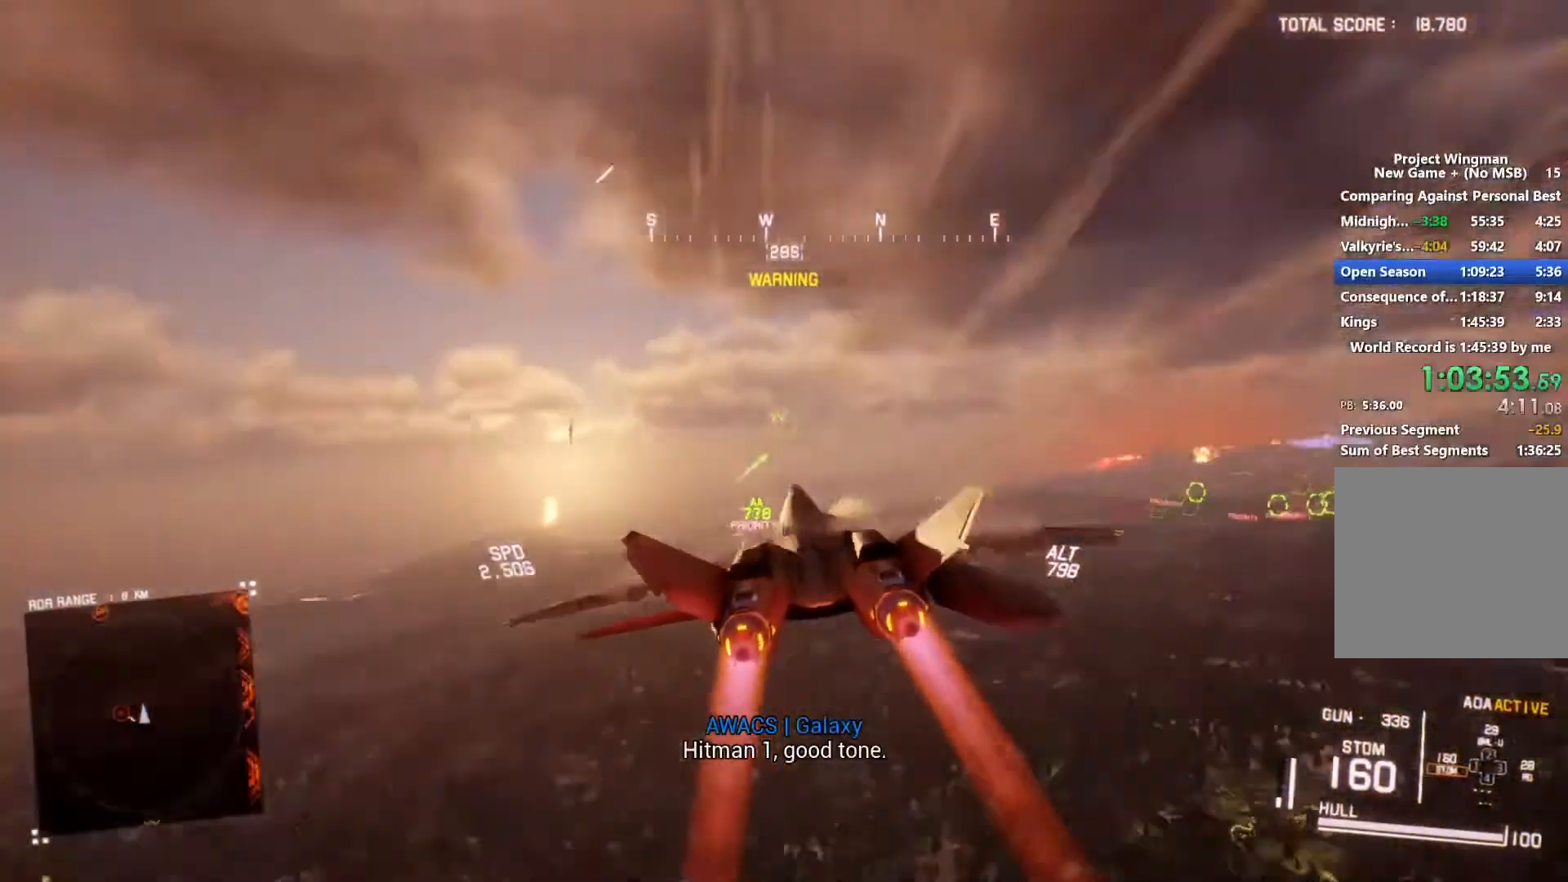
{"buttons": ["Y", "L1", "R2"], "left_stick": "center", "right_stick": "center", "button_events": [[500, "Y", "down"]]}
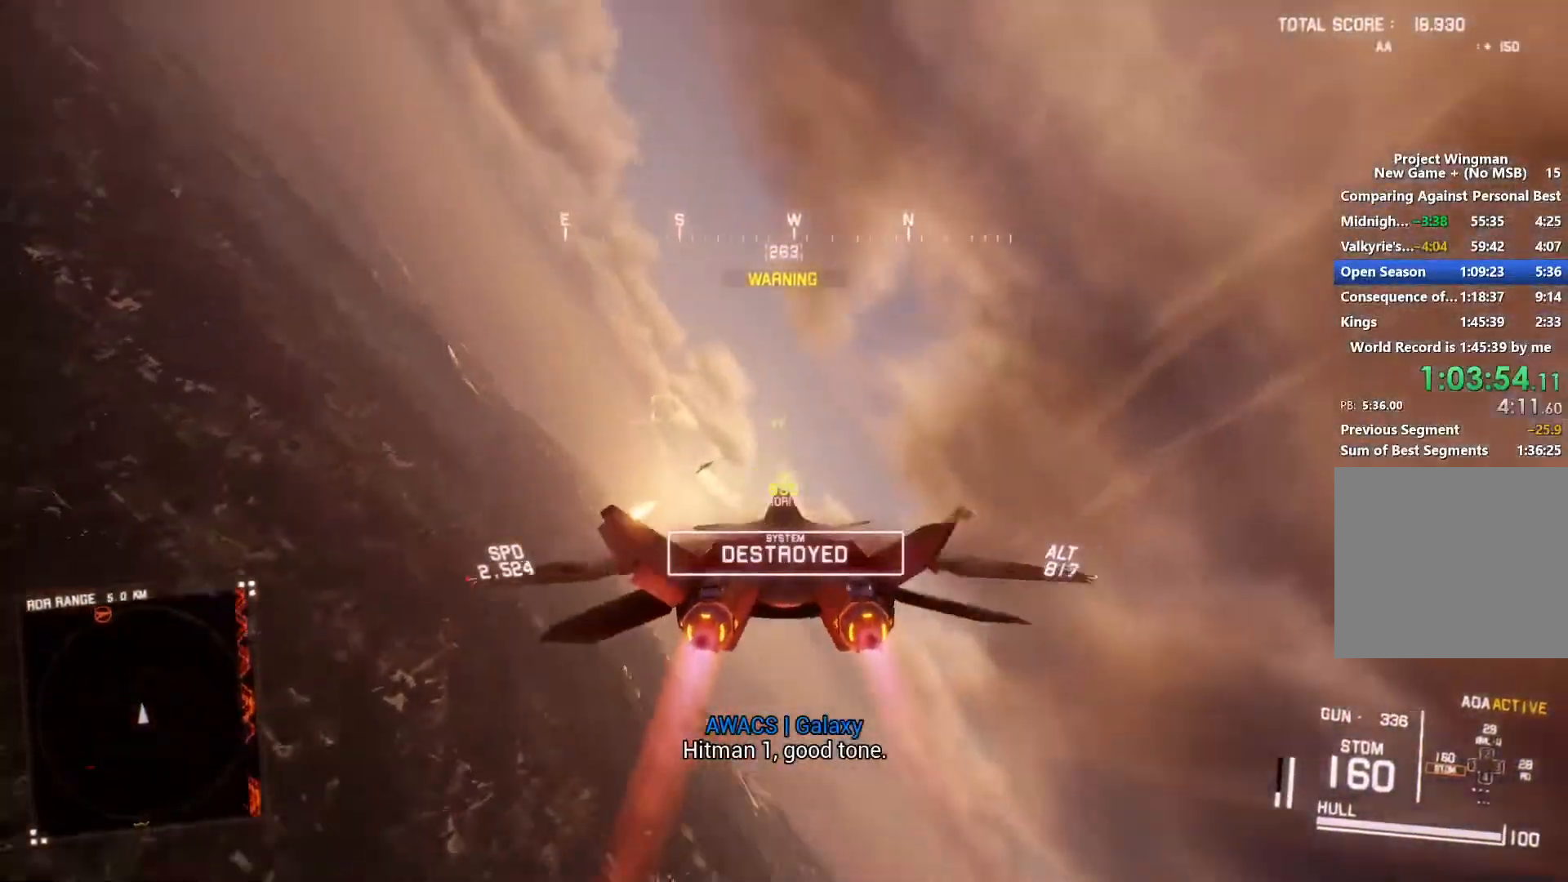
{"buttons": ["R2"], "left_stick": "center", "right_stick": "center", "button_events": [[67, "Y", "up"], [467, "L1", "up"]]}
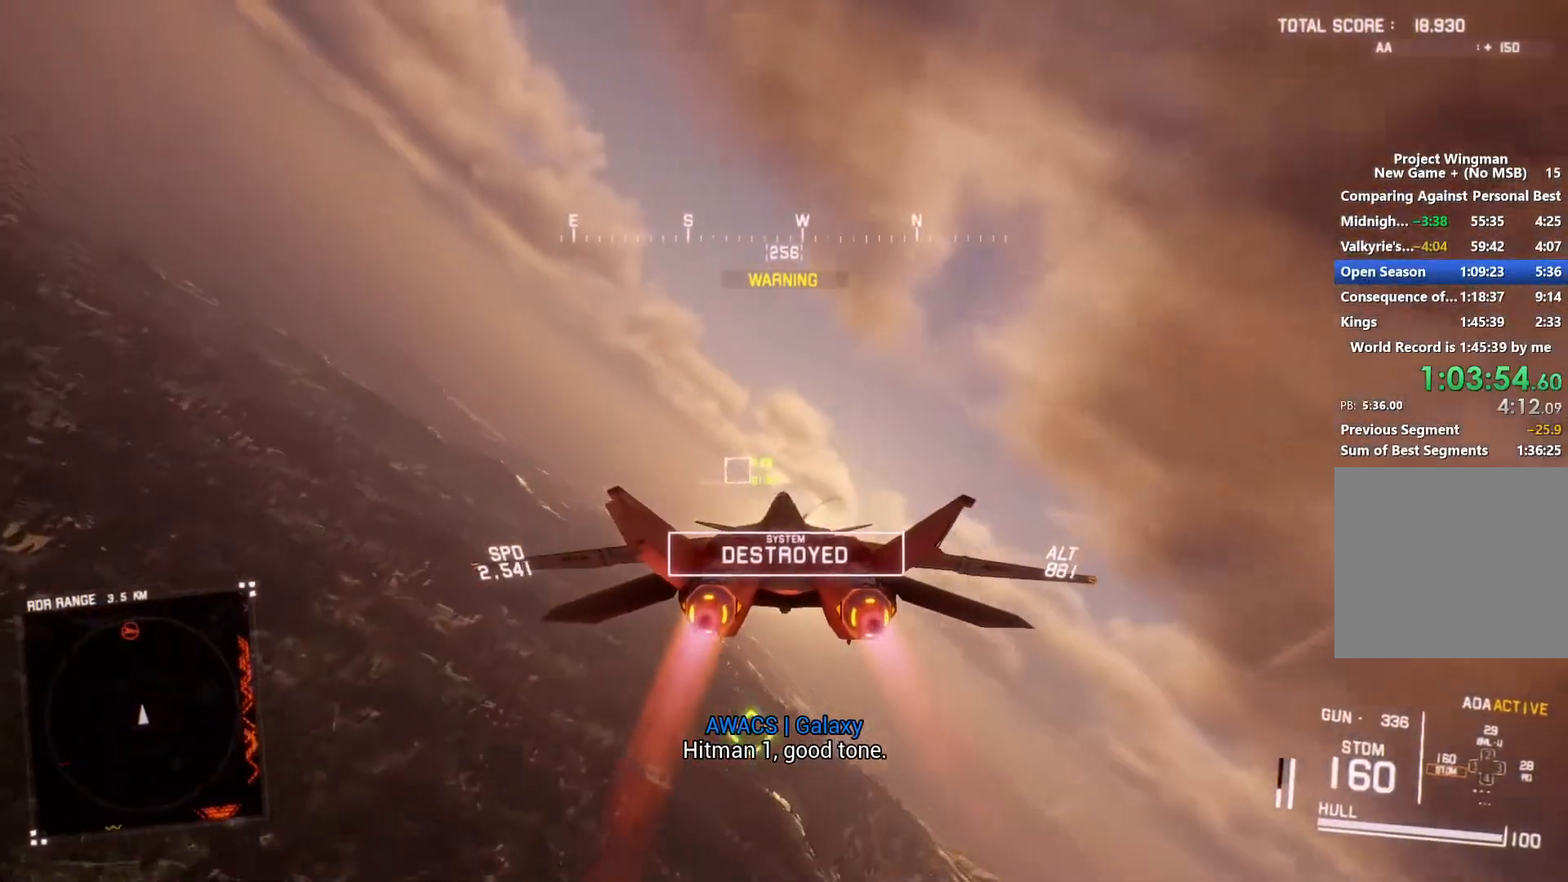
{"buttons": ["A", "R1", "R2"], "left_stick": "center", "right_stick": "center", "button_events": [[200, "L1", "down"], [333, "A", "down"], [333, "L1", "up"], [433, "A", "up"], [500, "A", "down"], [500, "R1", "down"]]}
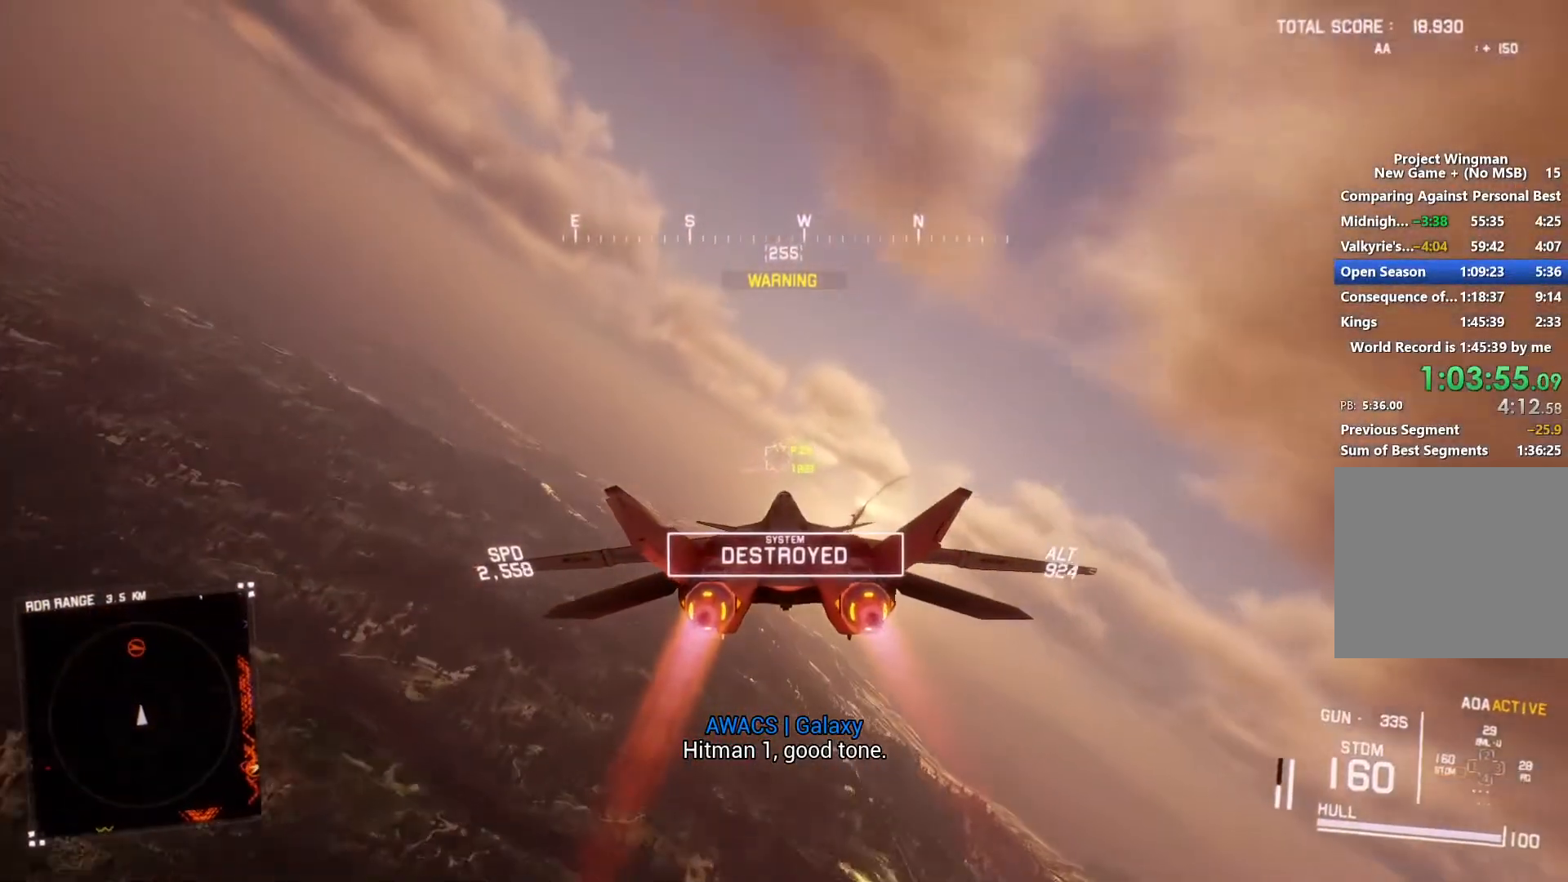
{"buttons": ["A", "L1", "R2"], "left_stick": "center", "right_stick": "center", "button_events": [[100, "A", "up"], [167, "A", "down"], [233, "A", "up"], [300, "A", "down"], [367, "A", "up"], [367, "L1", "down"], [367, "R1", "up"], [467, "A", "down"]]}
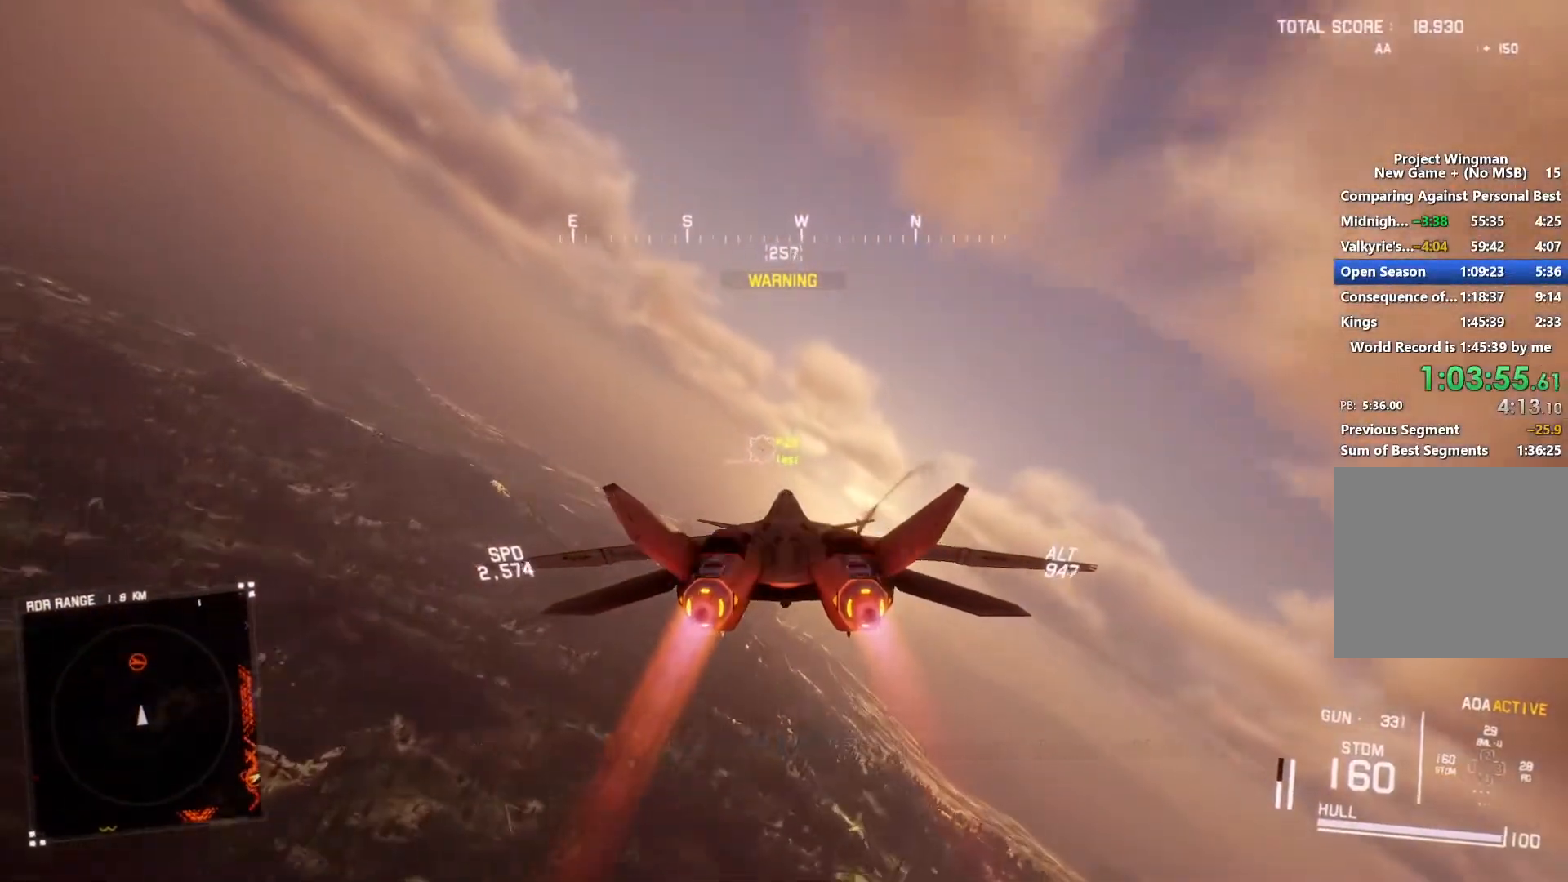
{"buttons": ["R1", "R2"], "left_stick": "center", "right_stick": "center", "button_events": [[33, "A", "up"], [100, "A", "down"], [167, "A", "up"], [233, "L1", "up"], [300, "A", "down"], [333, "R1", "down"], [400, "A", "up"]]}
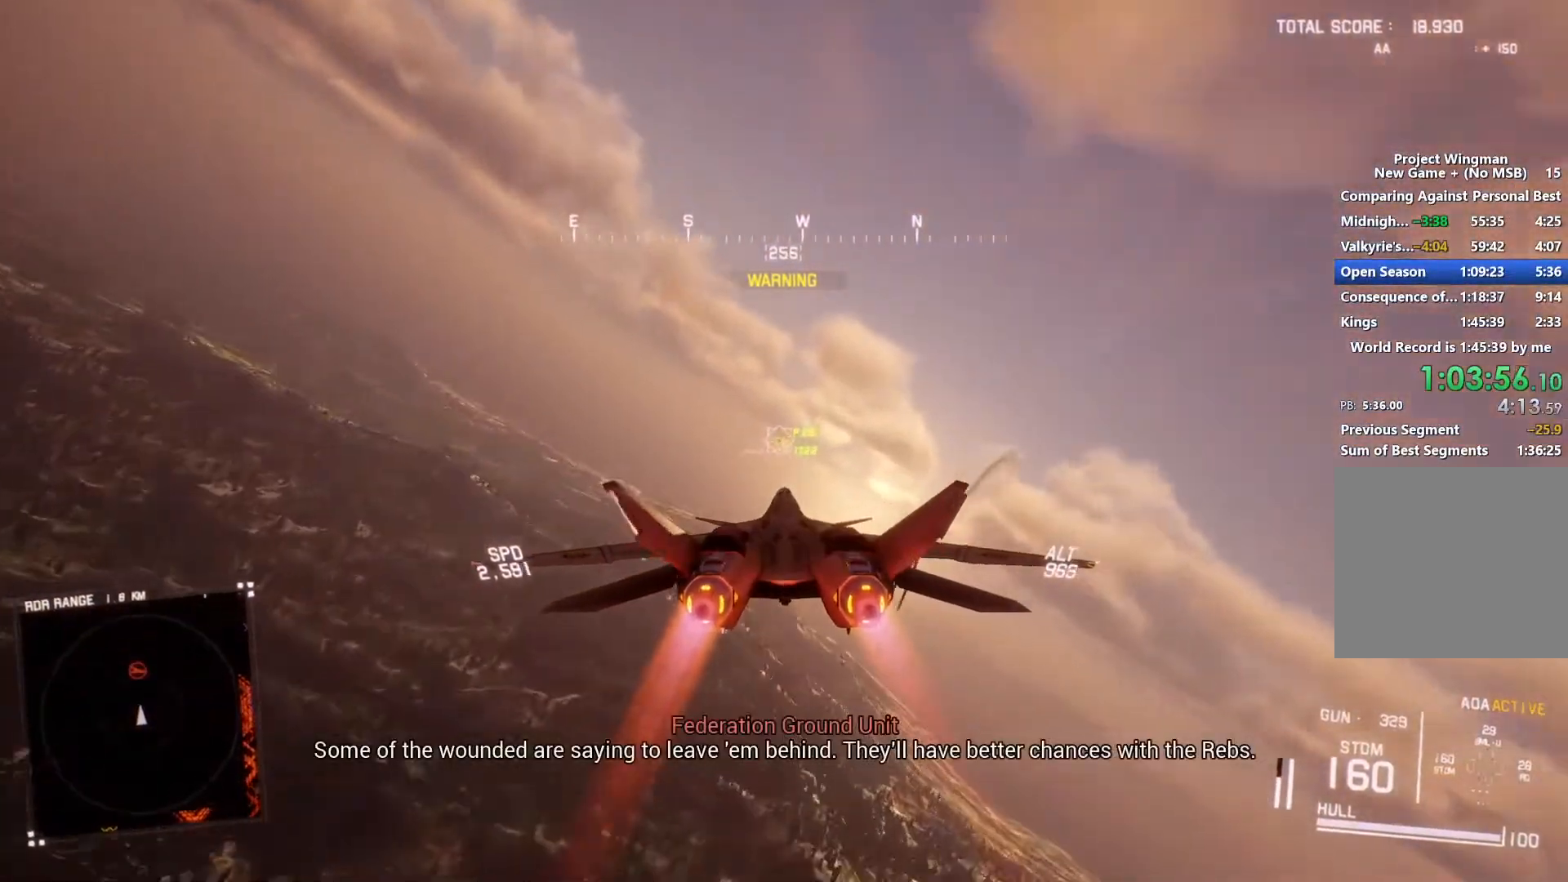
{"buttons": ["R2"], "left_stick": "down-right", "right_stick": "center", "button_events": [[500, "R1", "up"]]}
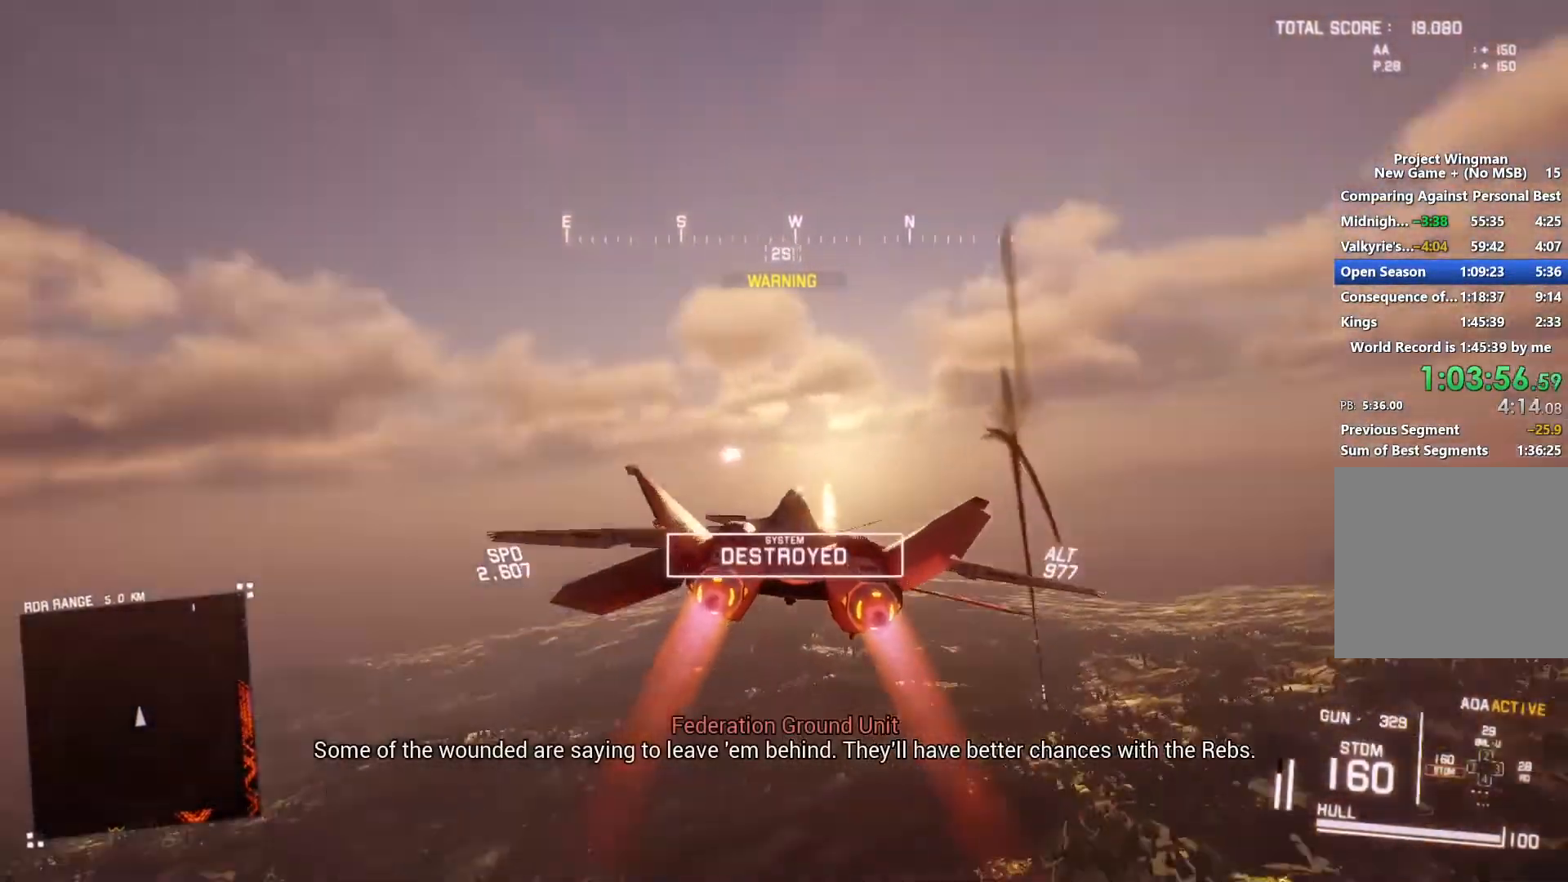
{"buttons": ["R2"], "left_stick": "down", "right_stick": "up", "button_events": []}
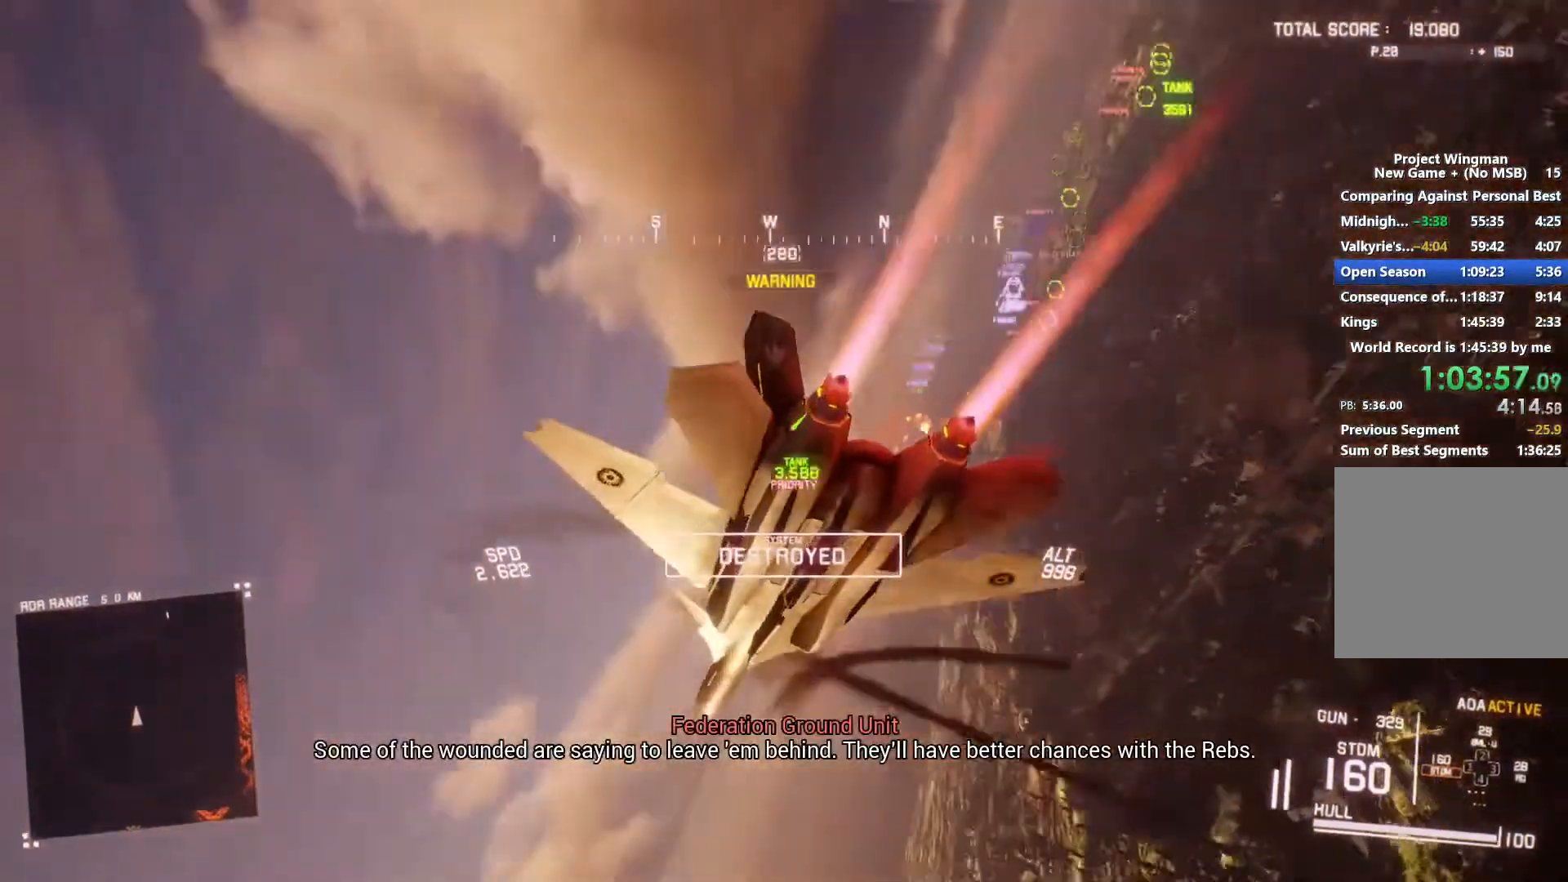
{"buttons": ["R2"], "left_stick": "down", "right_stick": "up", "button_events": []}
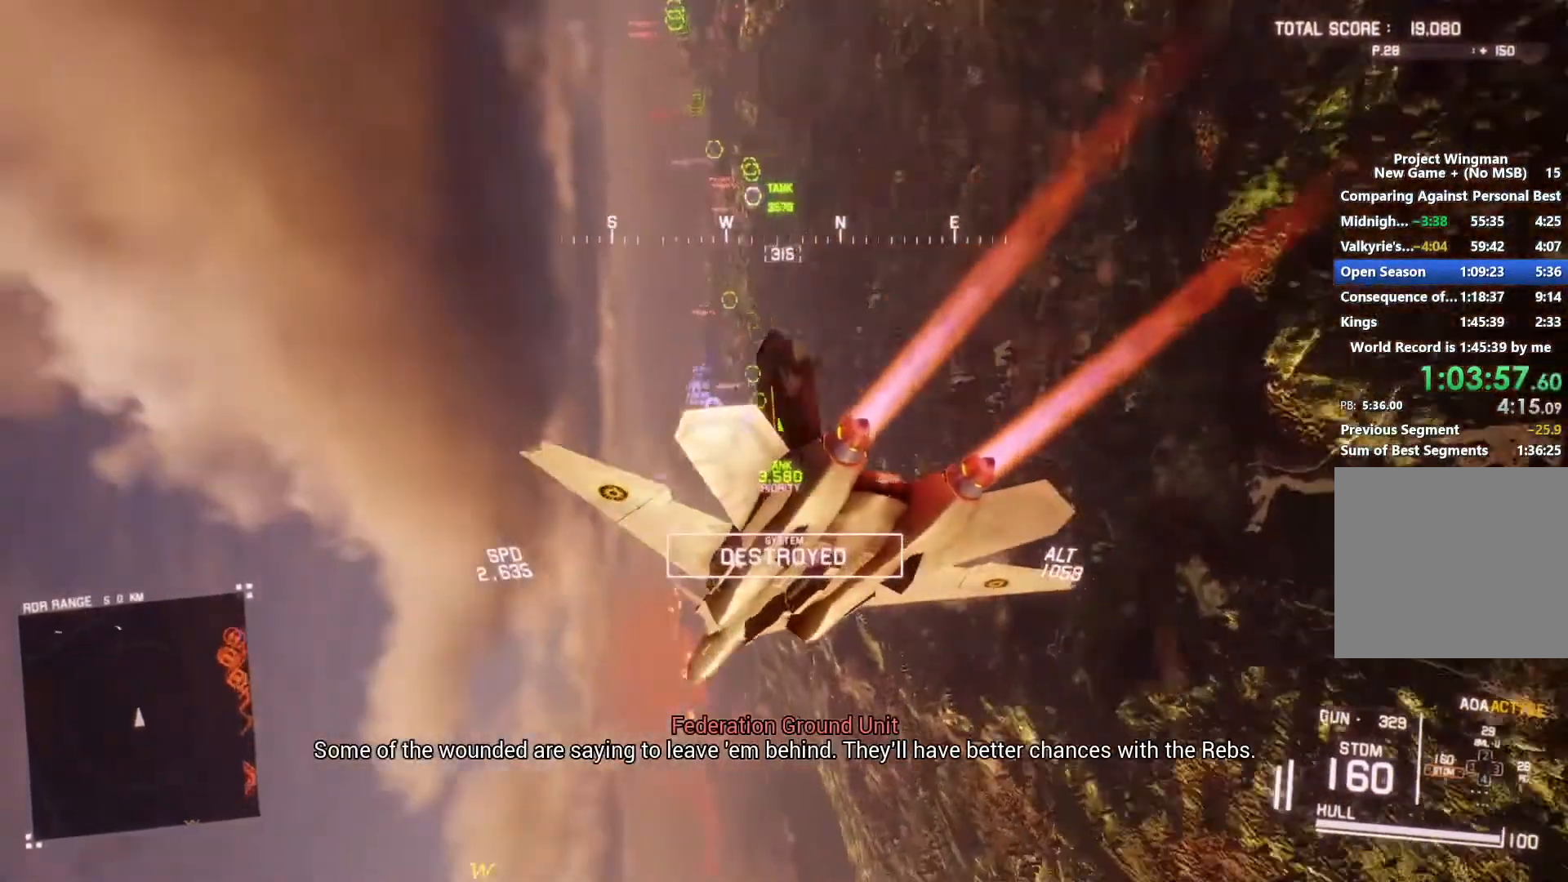
{"buttons": ["R2"], "left_stick": "down-left", "right_stick": "center", "button_events": []}
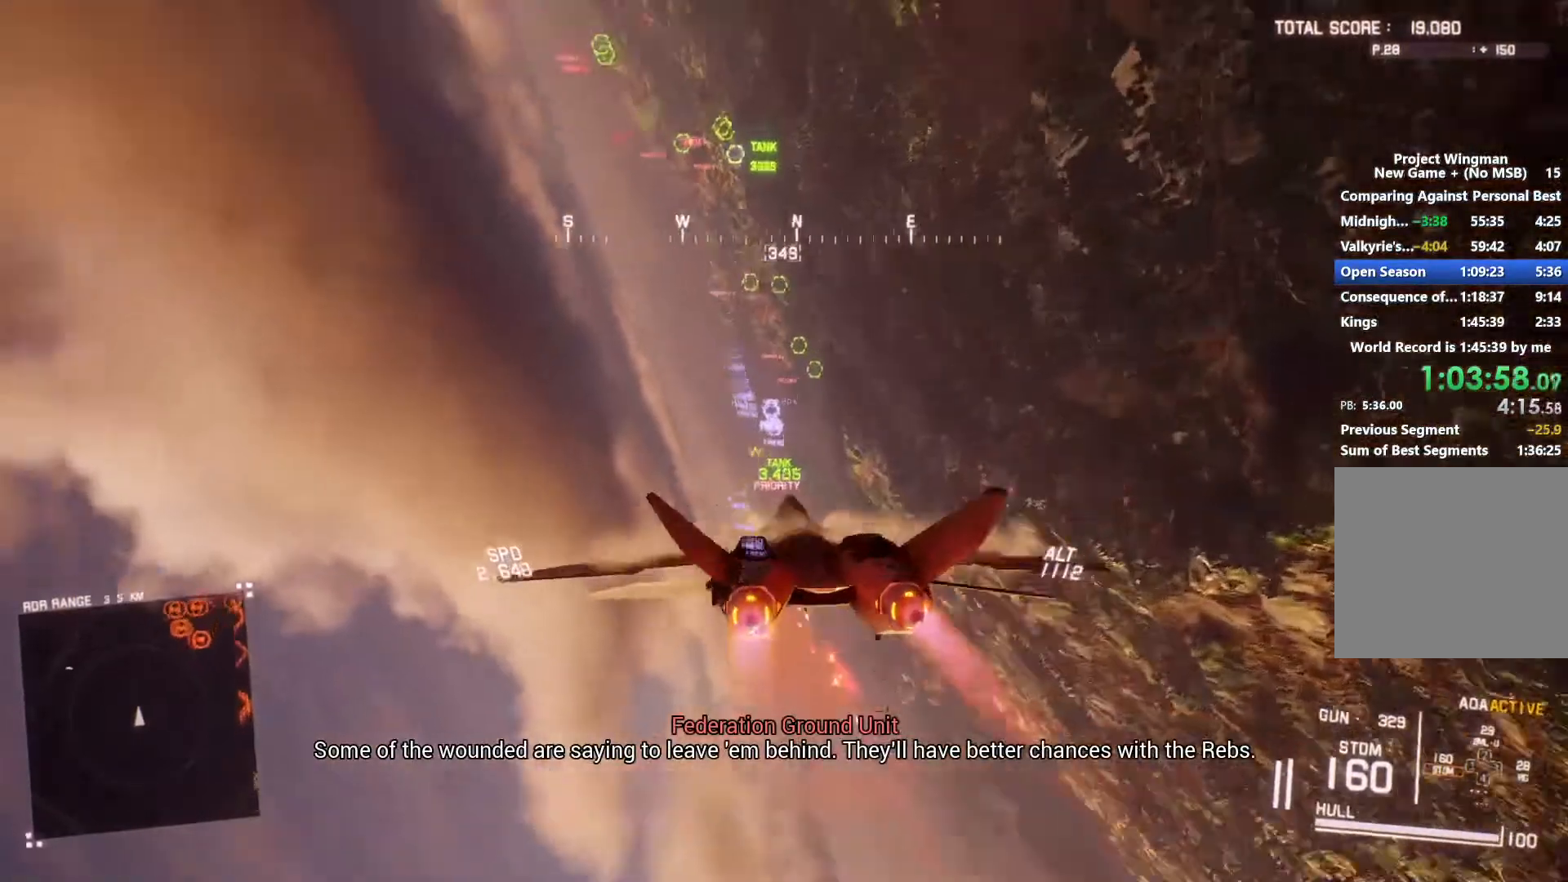
{"buttons": ["R2", "DPAD_UP"], "left_stick": "center", "right_stick": "center", "button_events": [[500, "DPAD_UP", "down"]]}
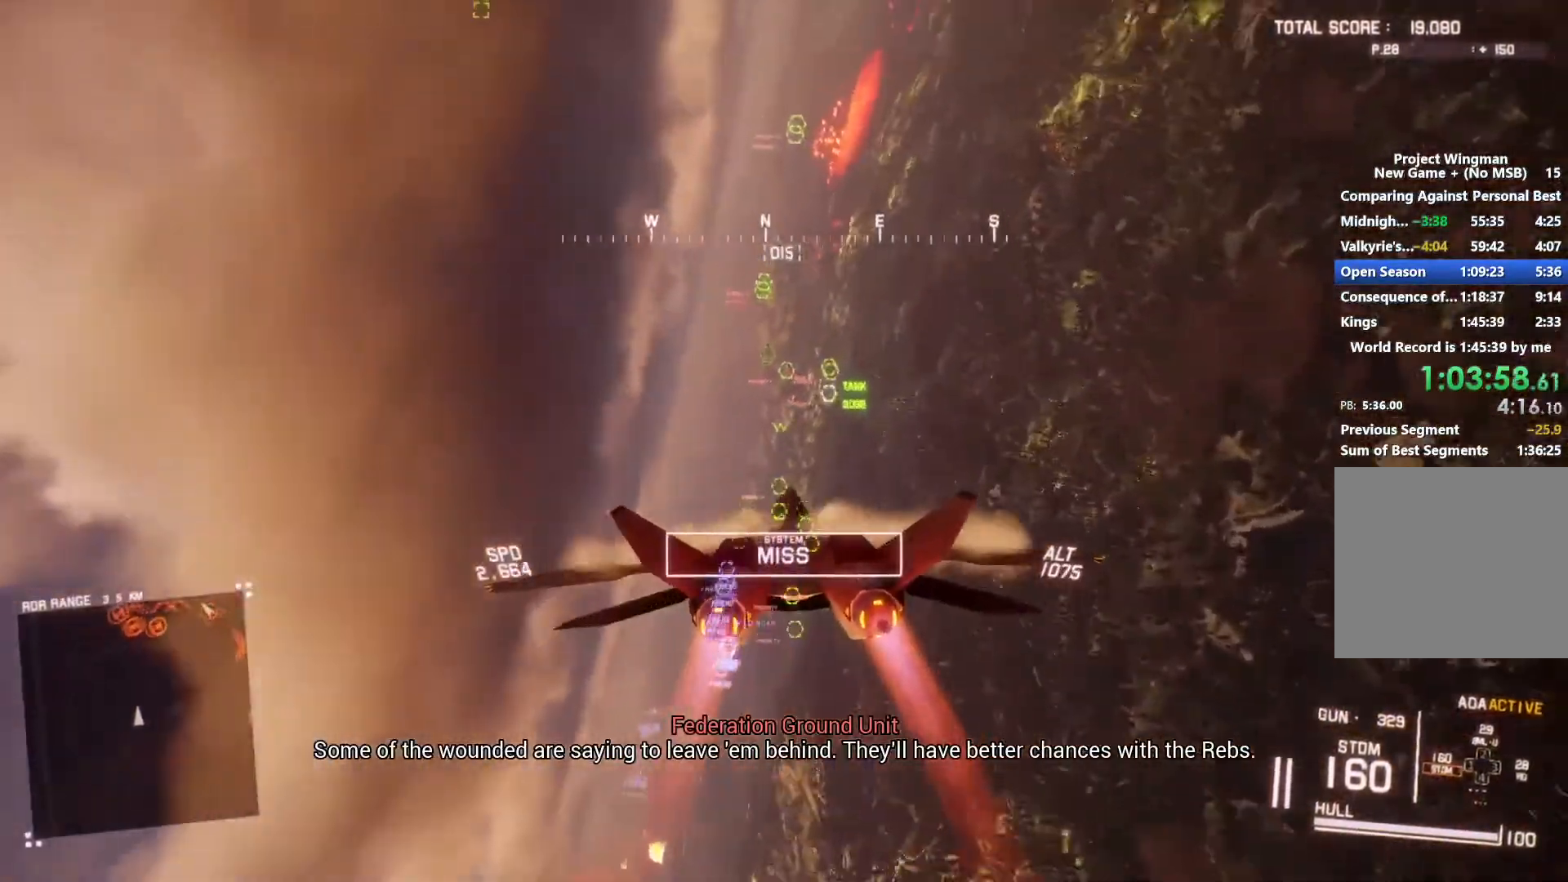
{"buttons": ["R2"], "left_stick": "center", "right_stick": "center", "button_events": [[133, "DPAD_UP", "up"]]}
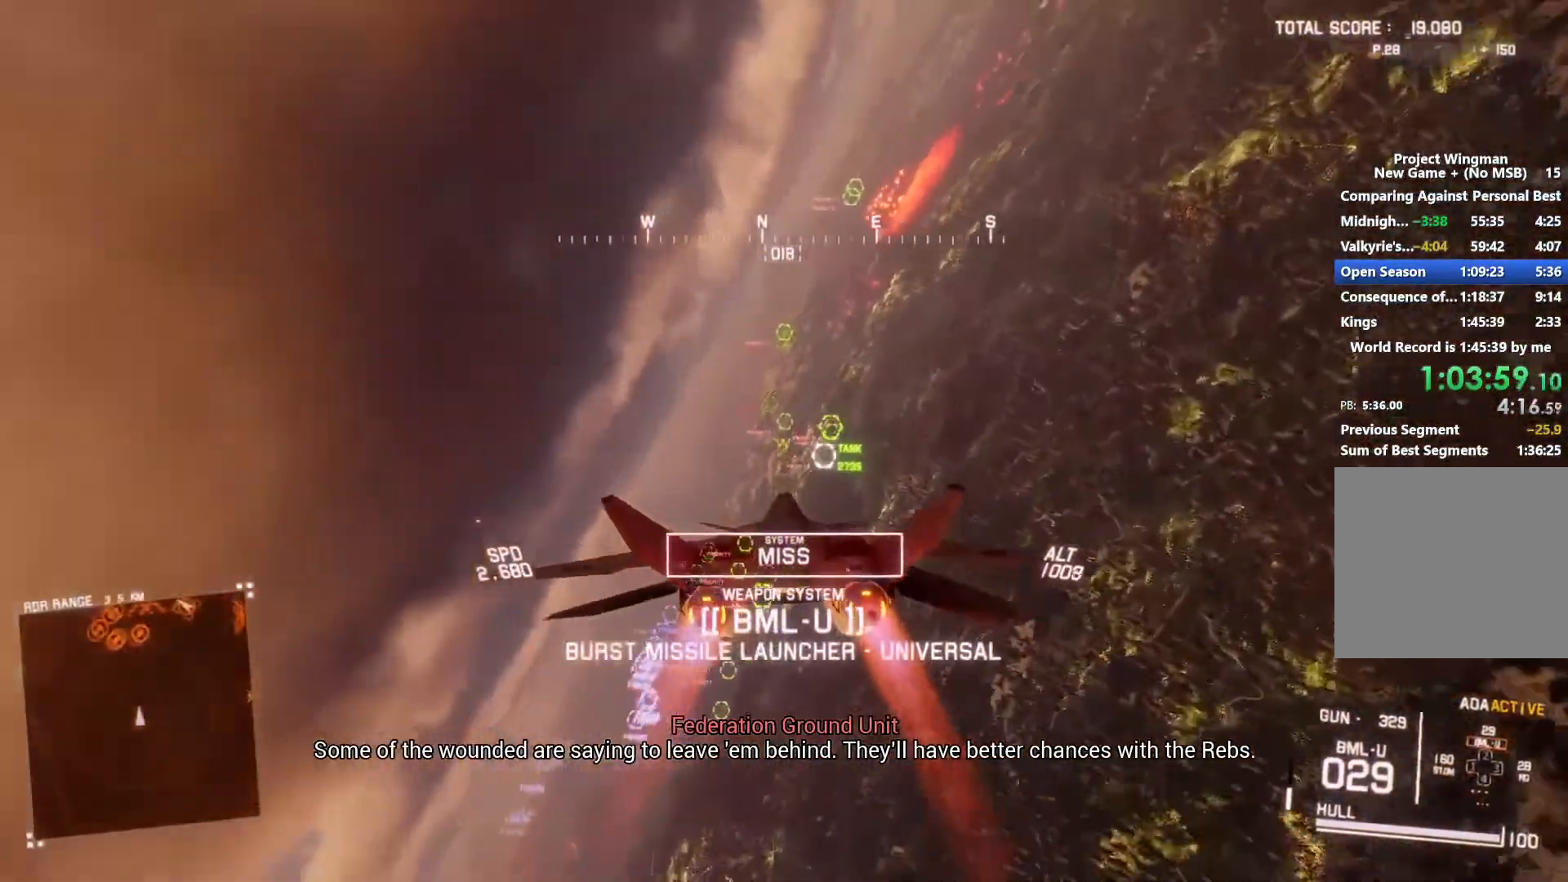
{"buttons": ["R2"], "left_stick": "center", "right_stick": "center", "button_events": [[33, "DPAD_LEFT", "down"], [100, "DPAD_LEFT", "up"]]}
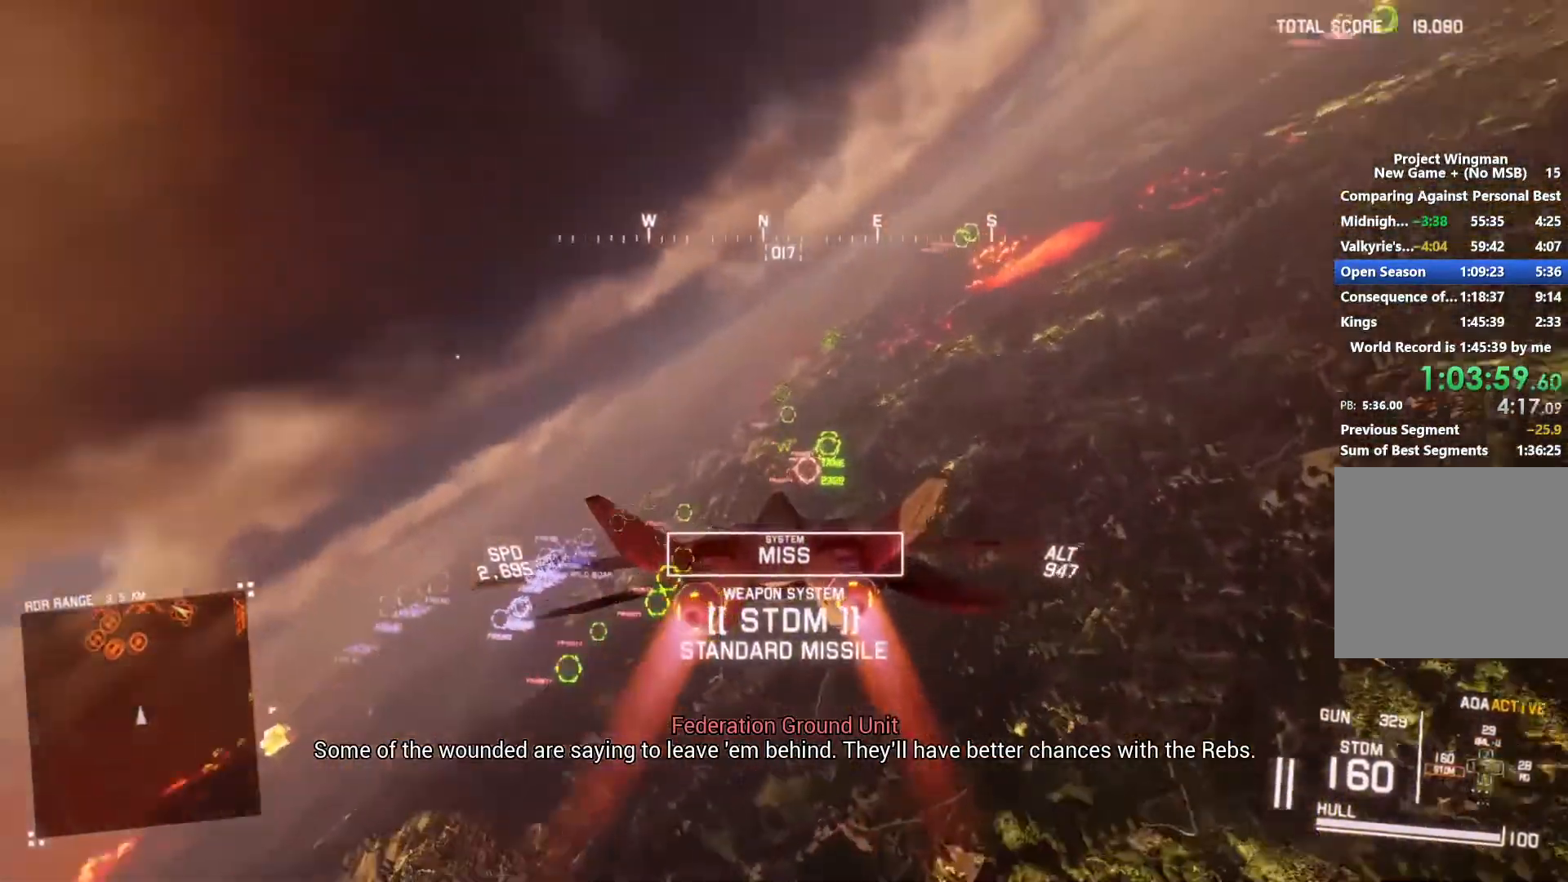
{"buttons": ["L1", "R2"], "left_stick": "center", "right_stick": "center", "button_events": [[33, "R1", "down"], [67, "B", "down"], [133, "B", "up"], [367, "Y", "down"], [433, "Y", "up"], [467, "L1", "down"], [467, "R1", "up"]]}
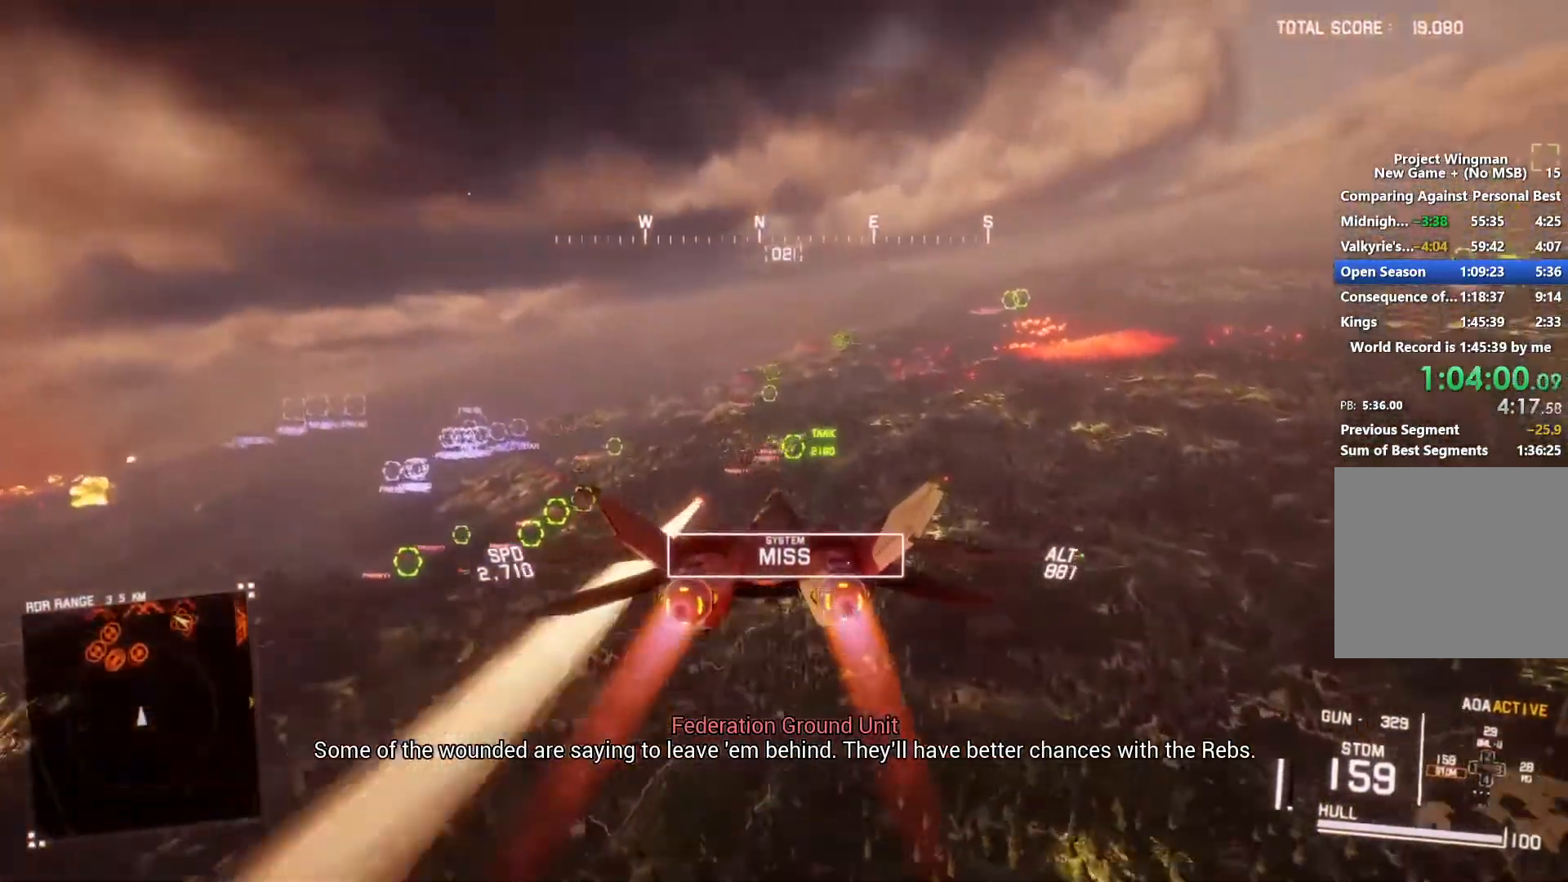
{"buttons": ["R2"], "left_stick": "center", "right_stick": "center", "button_events": [[67, "L1", "up"]]}
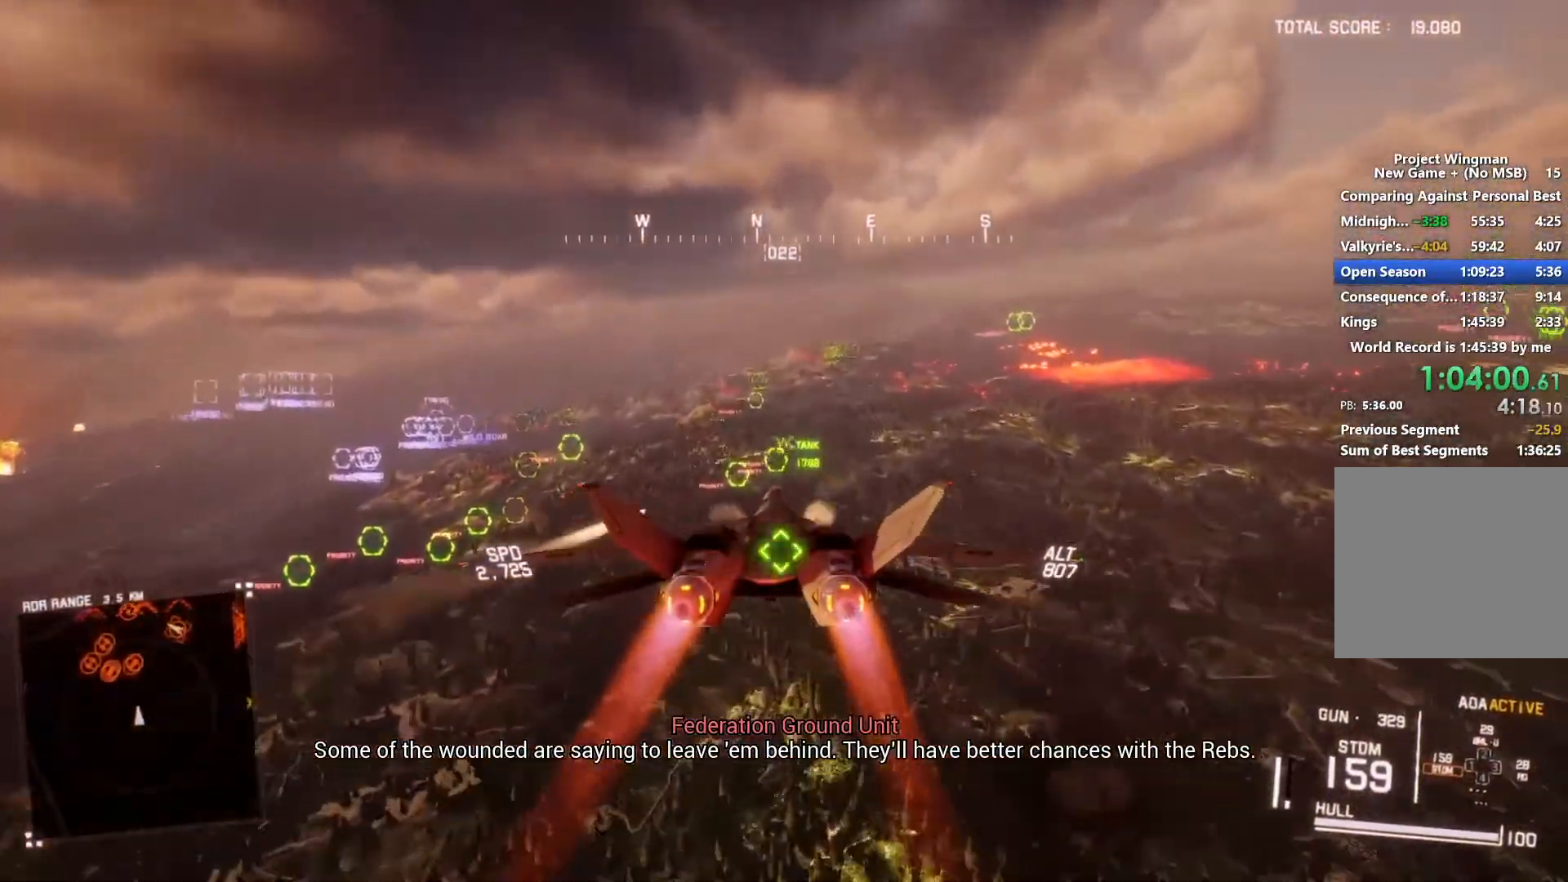
{"buttons": ["R2"], "left_stick": "center", "right_stick": "center", "button_events": [[100, "B", "down"], [133, "L1", "down"], [233, "B", "up"], [233, "L1", "up"], [367, "A", "down"], [433, "A", "up"]]}
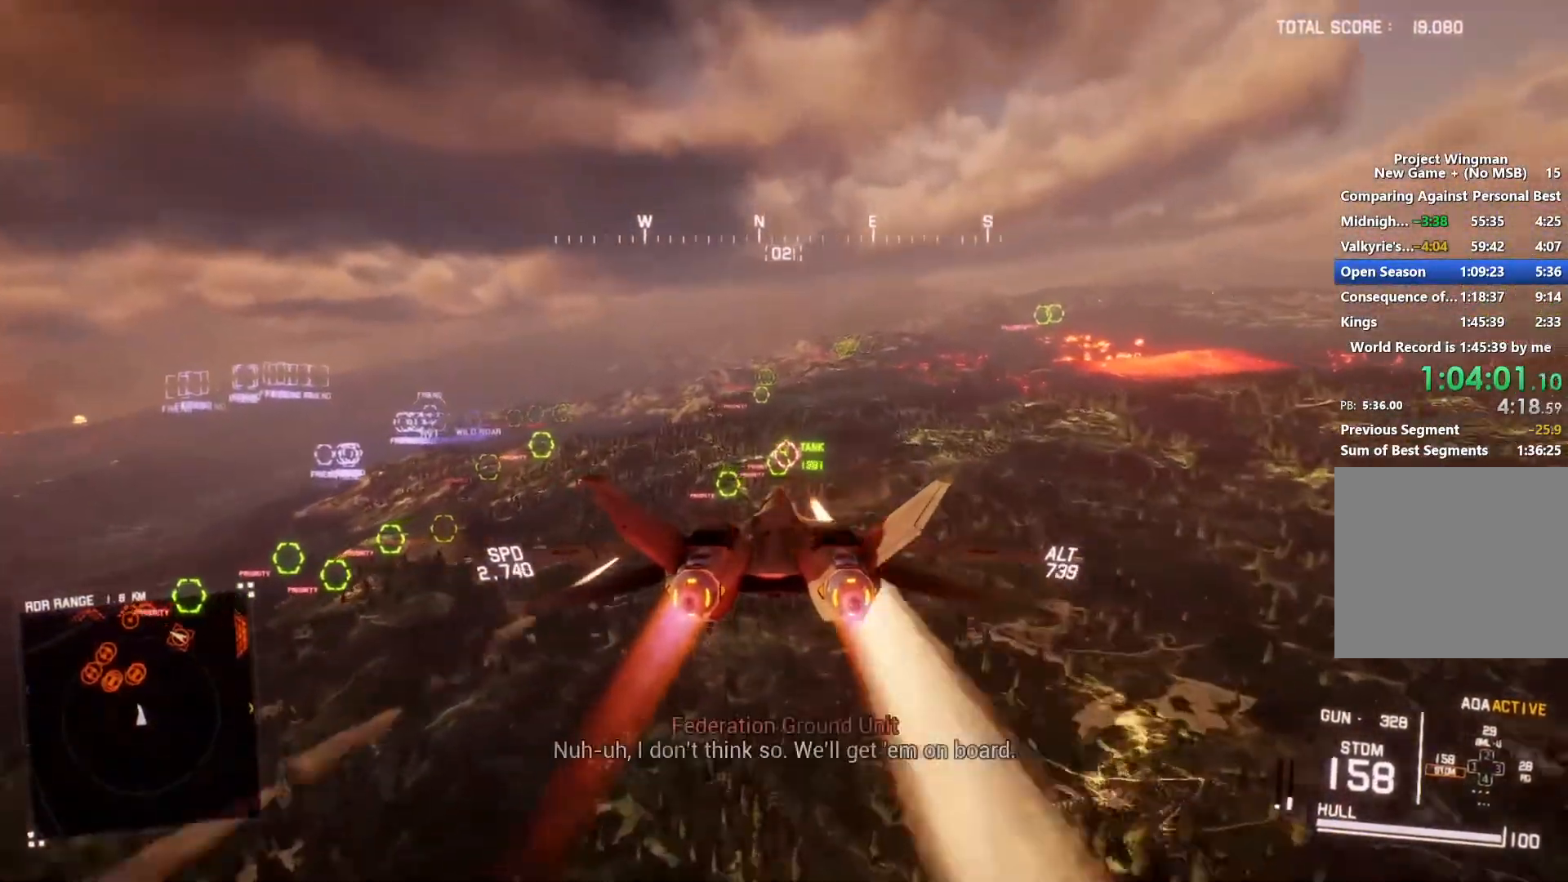
{"buttons": ["L1", "R2"], "left_stick": "down-left", "right_stick": "center", "button_events": [[67, "L1", "down"], [167, "A", "down"], [233, "A", "up"], [333, "A", "down"], [400, "A", "up"]]}
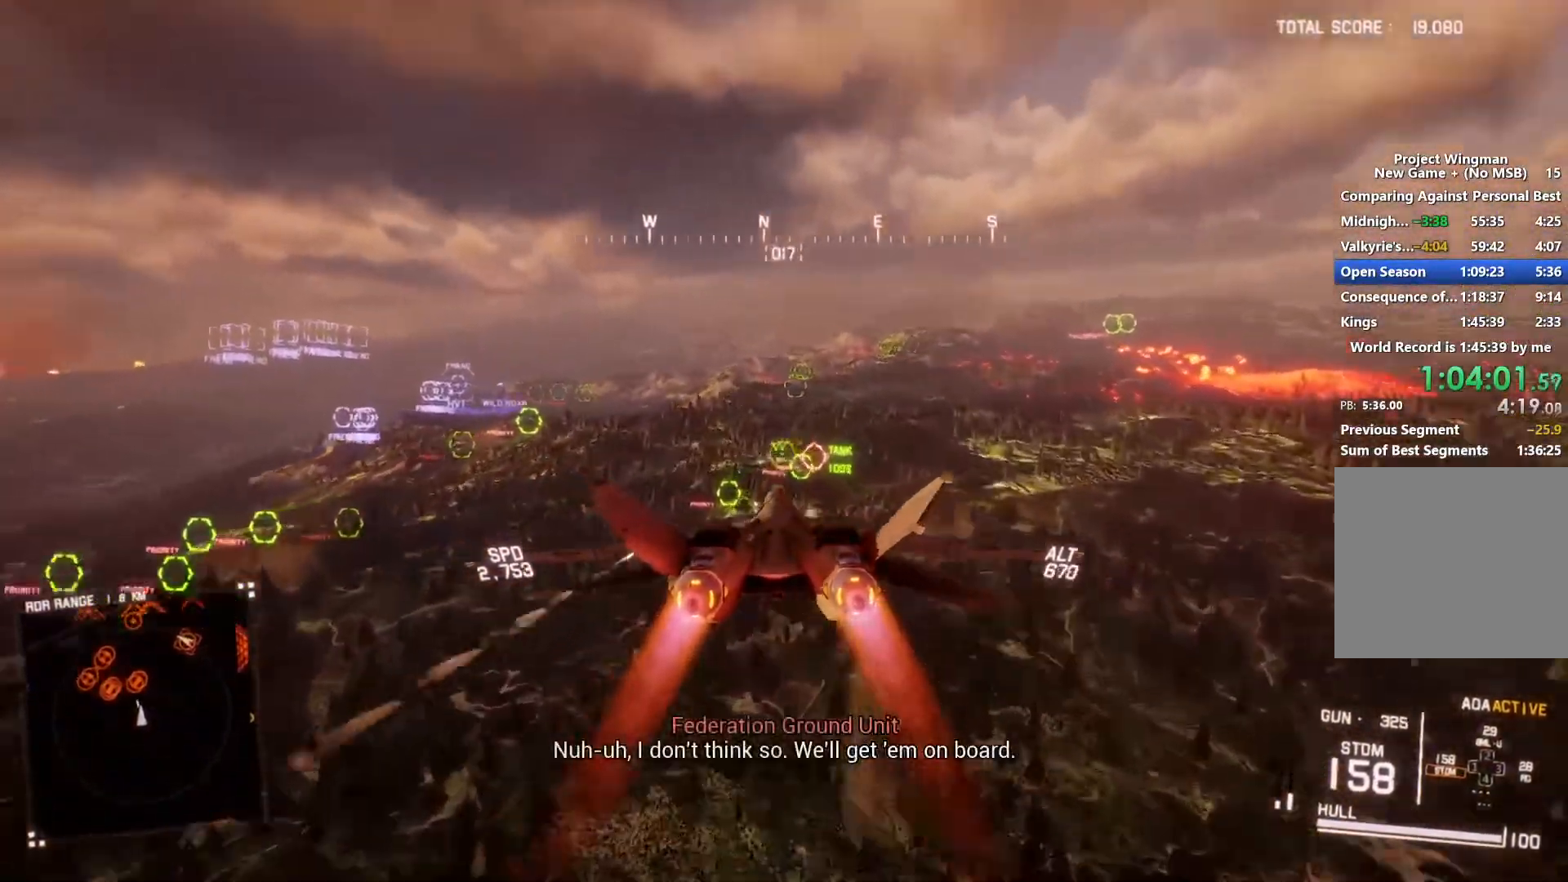
{"buttons": ["L1", "R2"], "left_stick": "down-right", "right_stick": "center", "button_events": []}
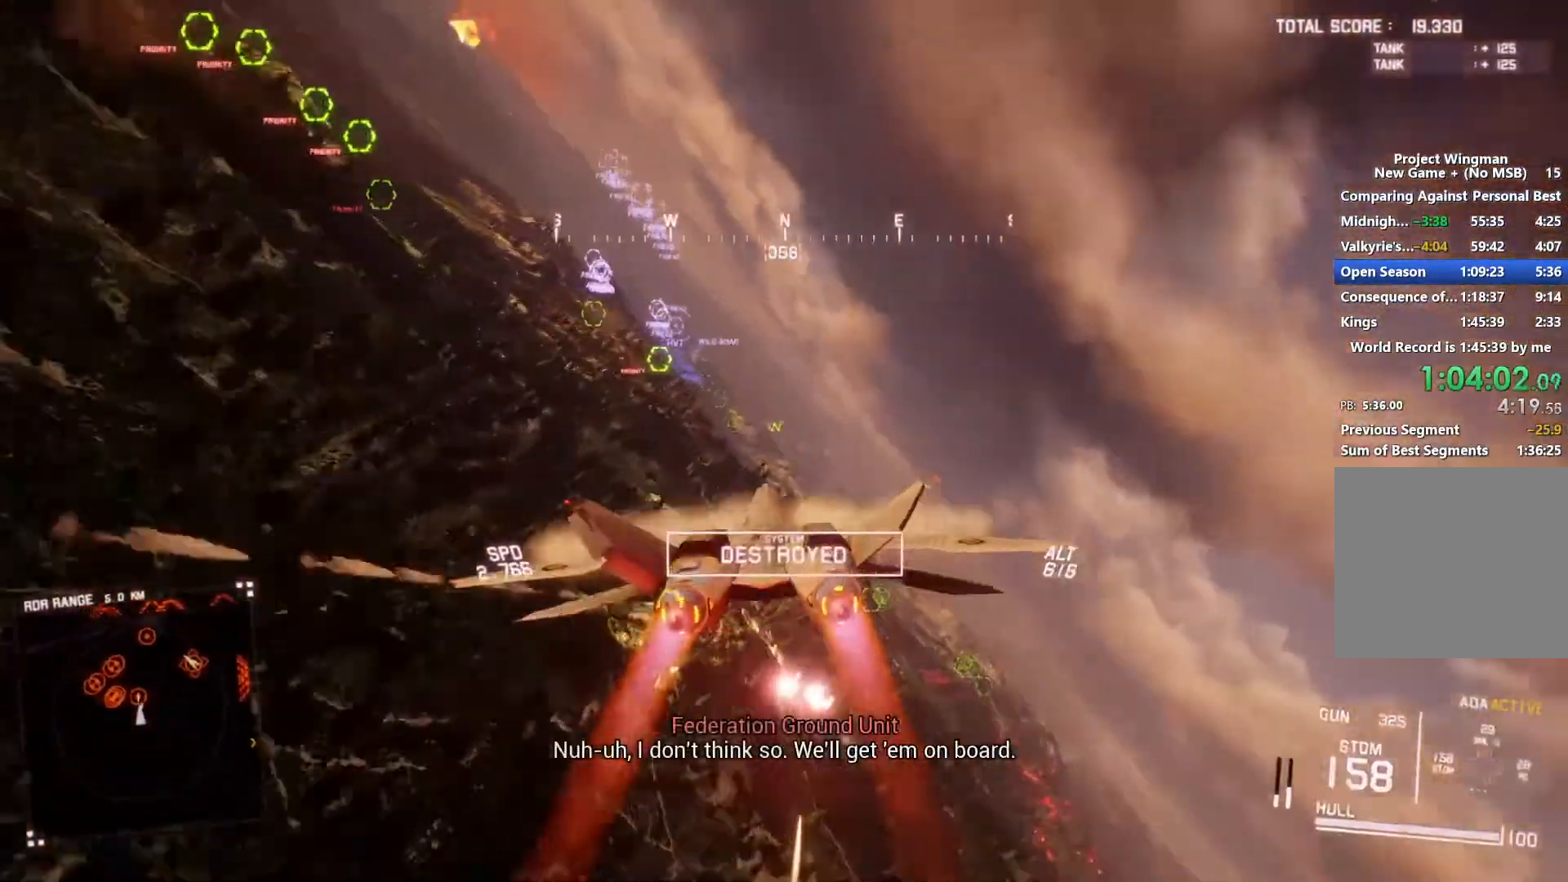
{"buttons": ["L1", "R2"], "left_stick": "center", "right_stick": "center", "button_events": []}
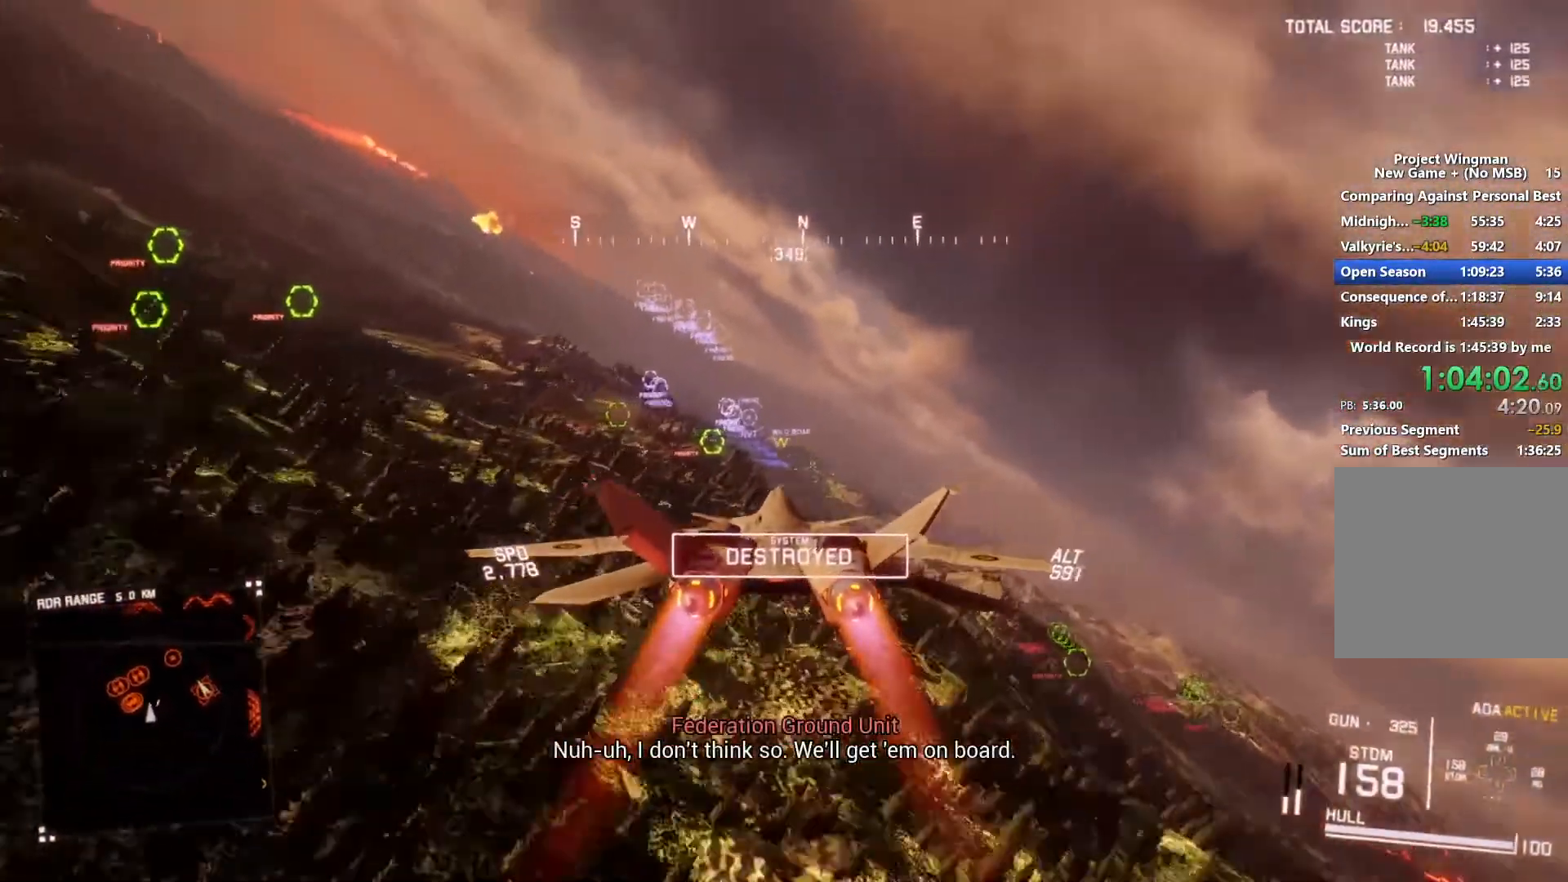
{"buttons": ["R2"], "left_stick": "center", "right_stick": "center", "button_events": [[400, "A", "down"], [400, "L1", "up"], [467, "A", "up"]]}
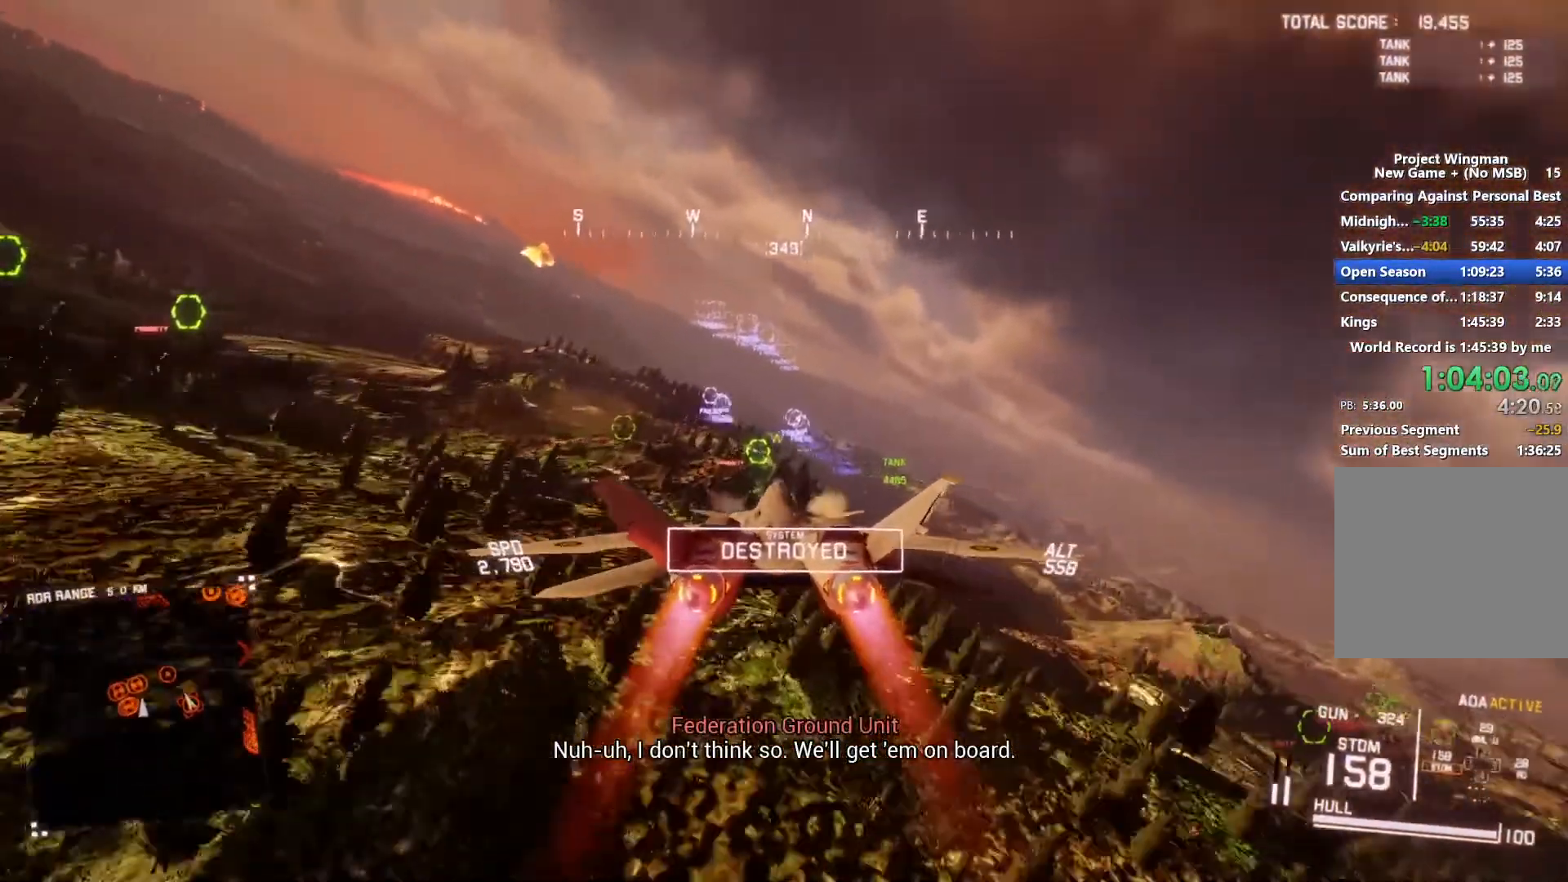
{"buttons": ["R1", "R2"], "left_stick": "down-right", "right_stick": "center", "button_events": [[67, "A", "down"], [133, "A", "up"], [133, "L1", "down"], [200, "A", "down"], [200, "L1", "up"], [200, "R1", "down"], [267, "A", "up"], [367, "A", "down"], [433, "A", "up"]]}